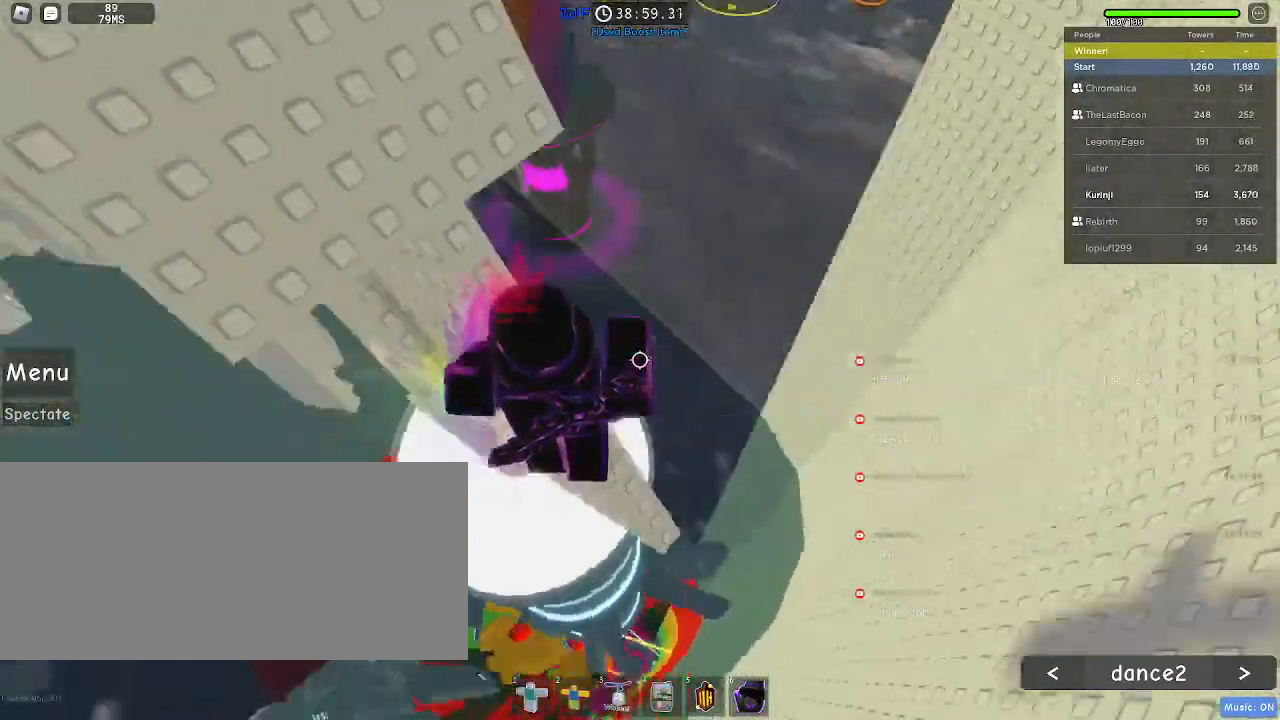
Gameplay with keyboard and mouse; each line is a JSON object with the keys and mouse buttons held at the frame after it. "events" lists presses ("down") and releases ("up") of "a", "ctrl", "d", "e", "f", "q", "r", "s", "shift", "space", "tab", "w", "mouse_left", "mouse_wheel", "mouse_right", "mouse_mb4" and "mouse_mb5" between this image and that frame as [ms after this image, input, new state], when the widget could be followed in between. "mouse_left", "mouse_wheel", "mouse_right", "mouse_mb4", "mouse_mb5" = the "left", "wheel", "right", "mb4", "mb5" buttons of the "mouse" list. No other keys are recorded. "wheel" means that the mouse wheel is clicked or scrolled. Mouse movement is not recorded.
{"keys": ["space", "w"], "mouse": [], "events": [[84, "d", "up"], [200, "space", "down"], [350, "a", "down"], [434, "a", "up"]]}
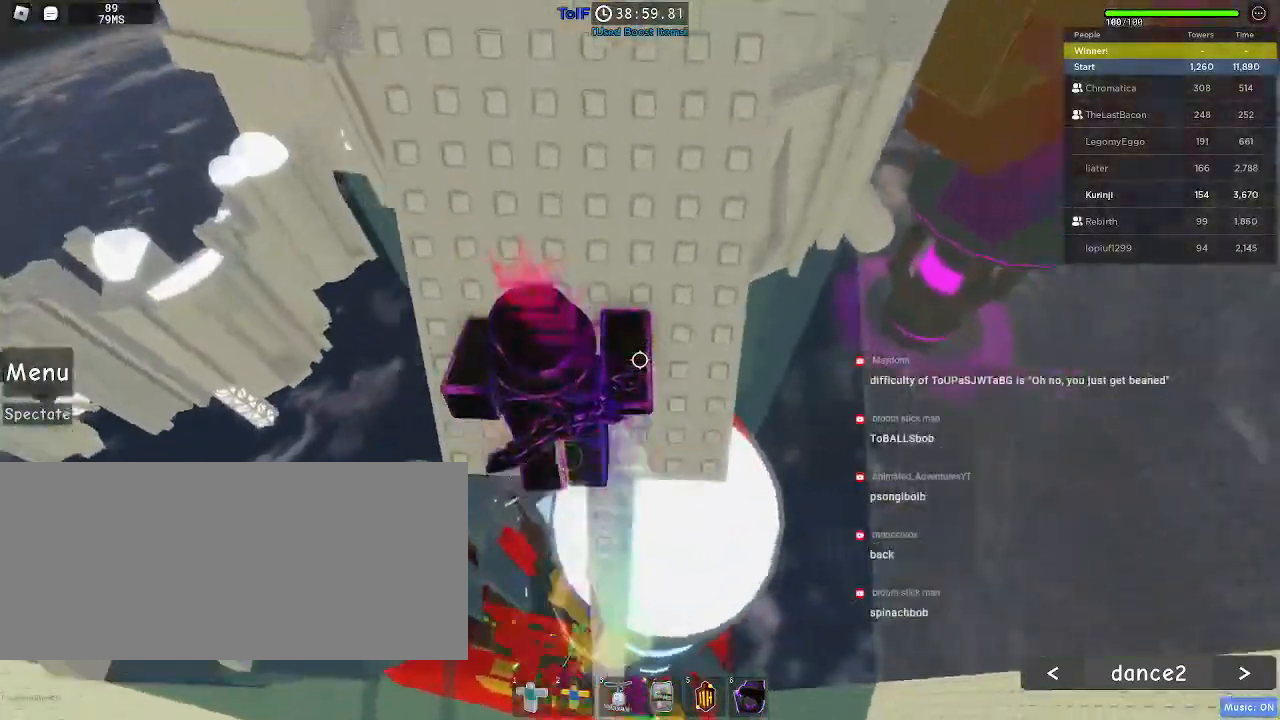
{"keys": ["d"], "mouse": [], "events": [[334, "space", "up"], [367, "w", "up"], [500, "d", "down"]]}
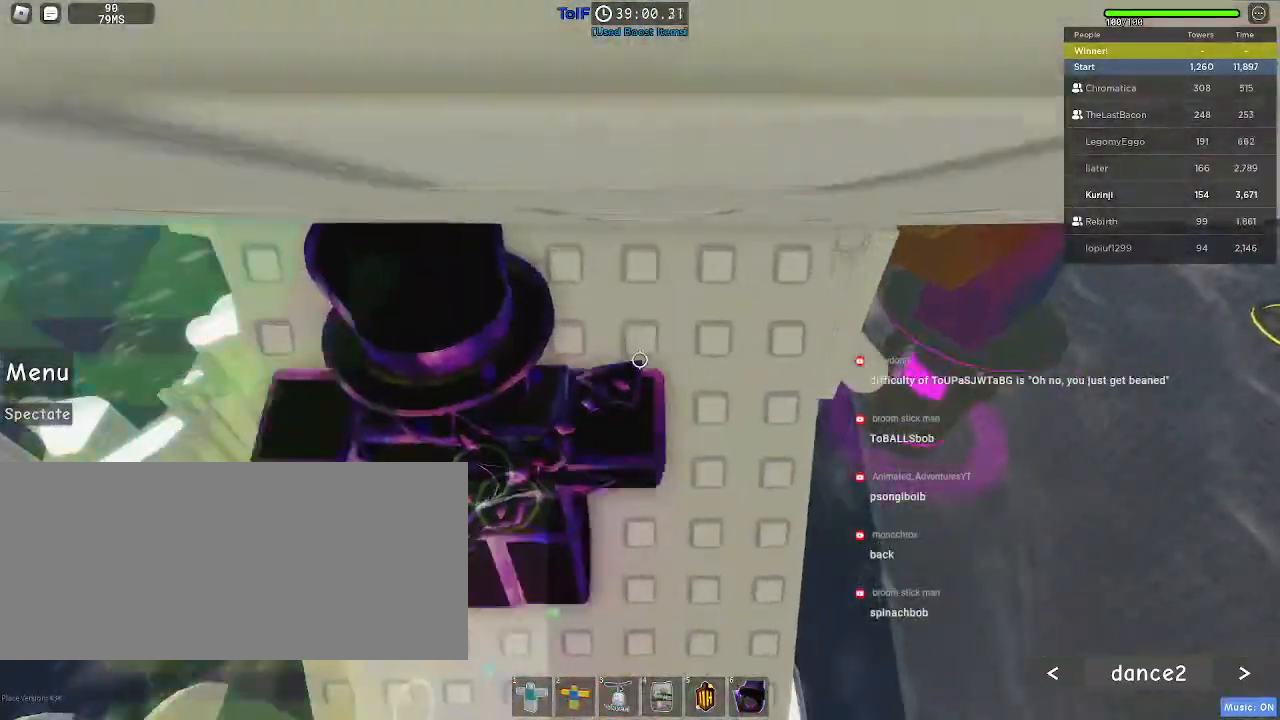
{"keys": ["d"], "mouse": [], "events": [[184, "d", "up"], [267, "s", "down"], [334, "s", "up"], [500, "d", "down"]]}
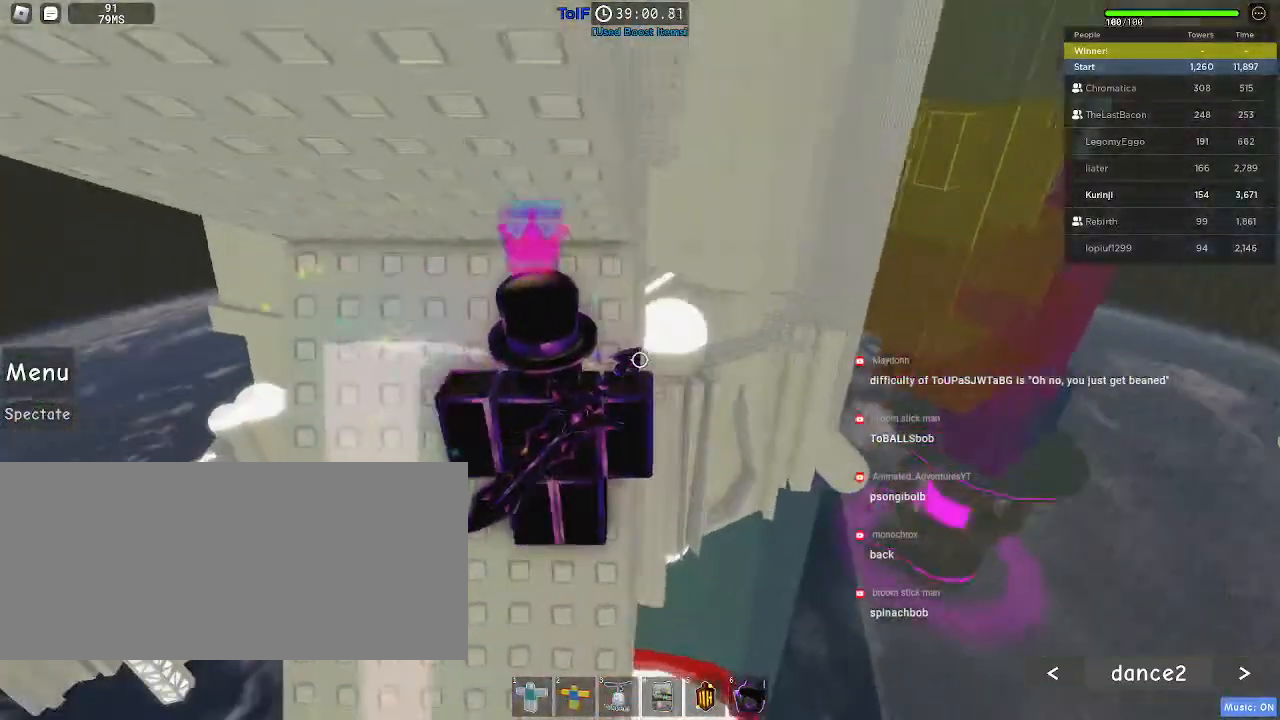
{"keys": [], "mouse": [], "events": [[34, "d", "up"]]}
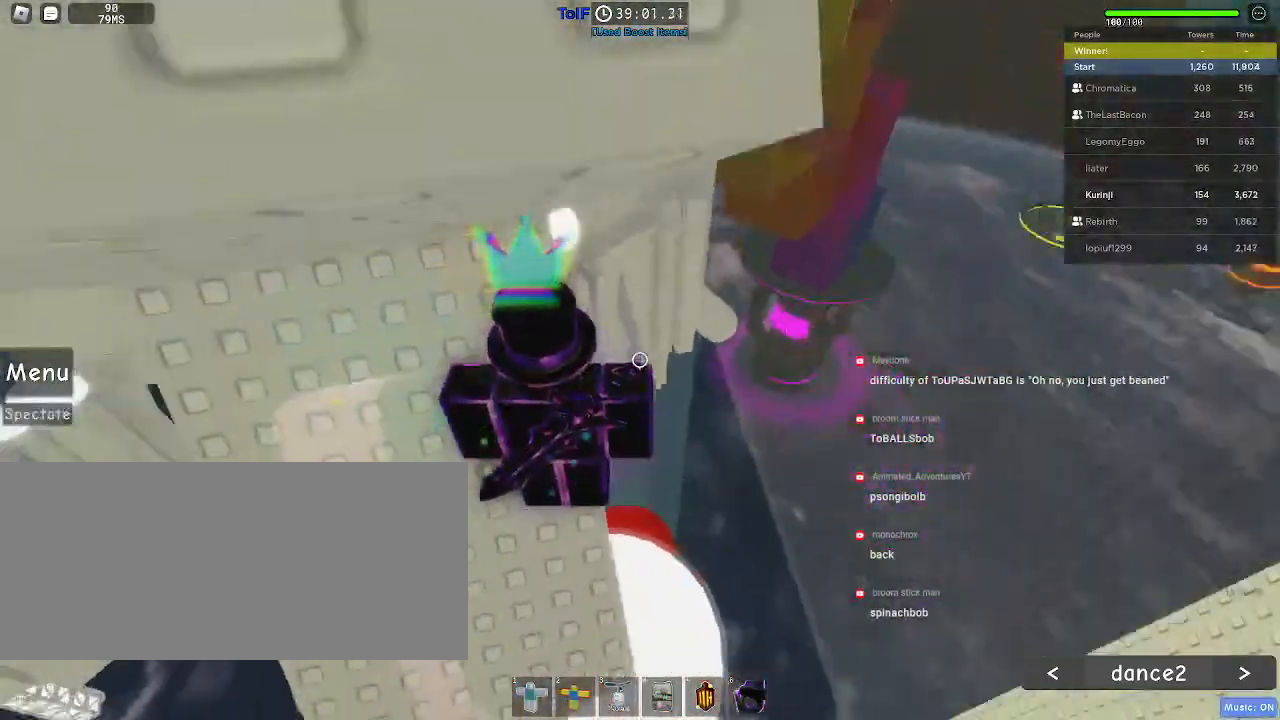
{"keys": [], "mouse": [], "events": [[150, "w", "down"], [200, "w", "up"]]}
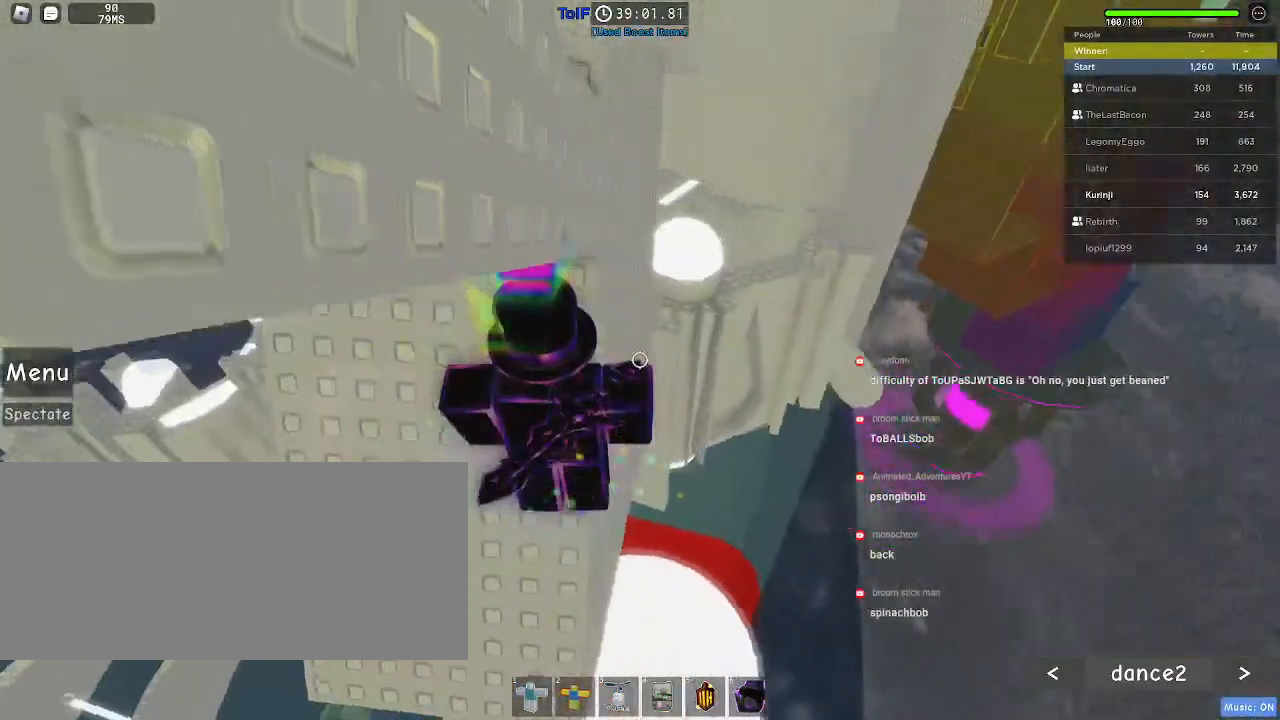
{"keys": ["d", "space"], "mouse": [], "events": [[367, "d", "down"], [500, "space", "down"]]}
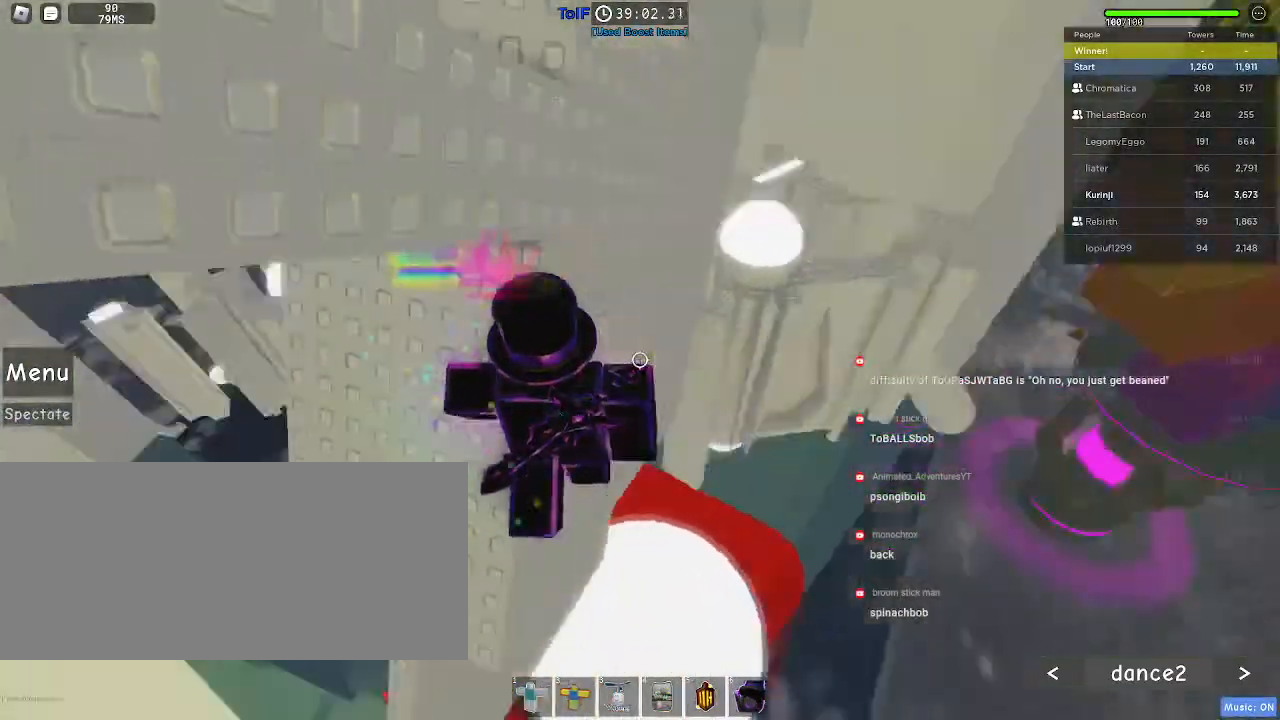
{"keys": ["d"], "mouse": [], "events": [[117, "space", "up"]]}
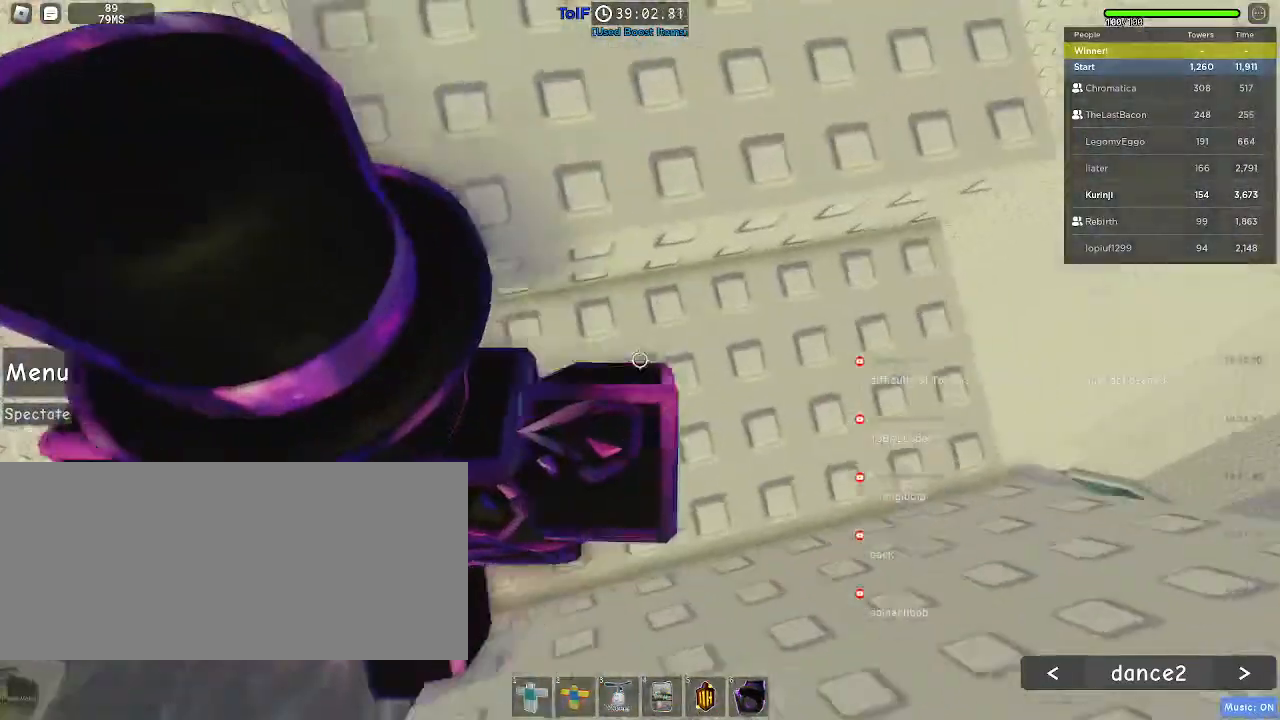
{"keys": ["a", "w"], "mouse": [], "events": [[117, "d", "up"], [284, "w", "down"], [500, "a", "down"]]}
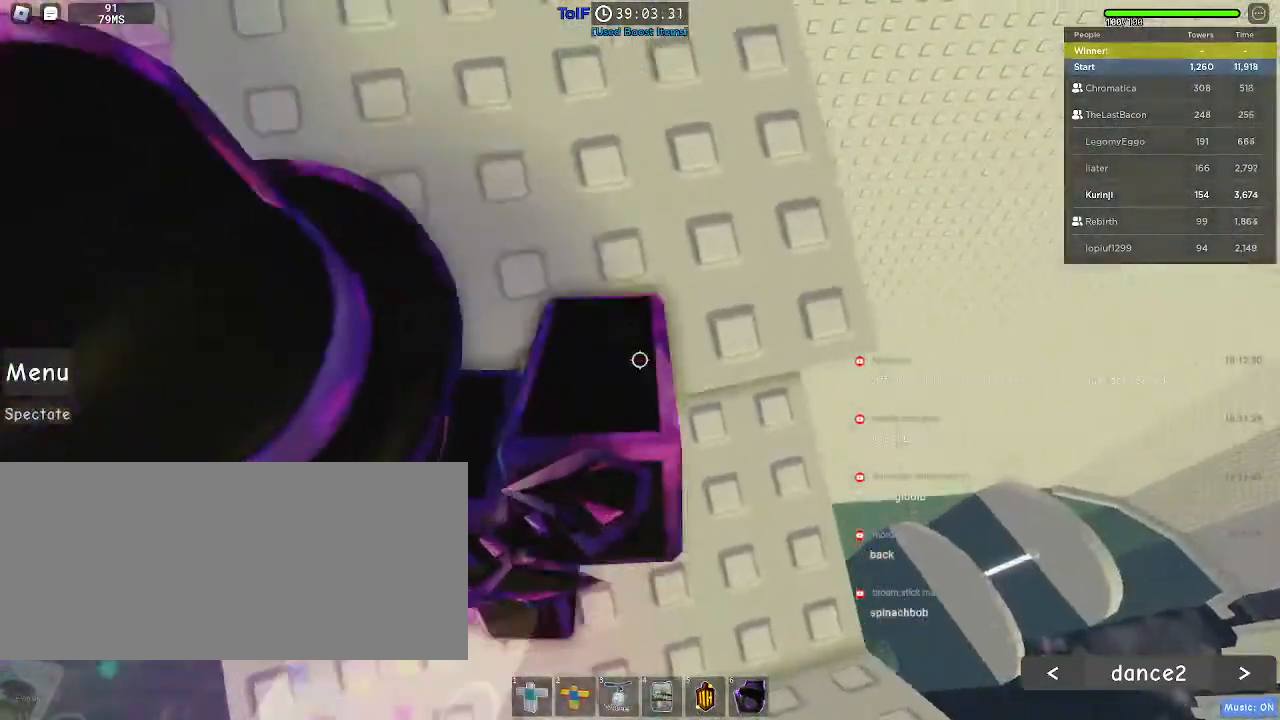
{"keys": [], "mouse": [], "events": [[67, "a", "up"], [167, "w", "up"], [300, "w", "down"], [400, "a", "down"], [500, "a", "up"], [500, "w", "up"]]}
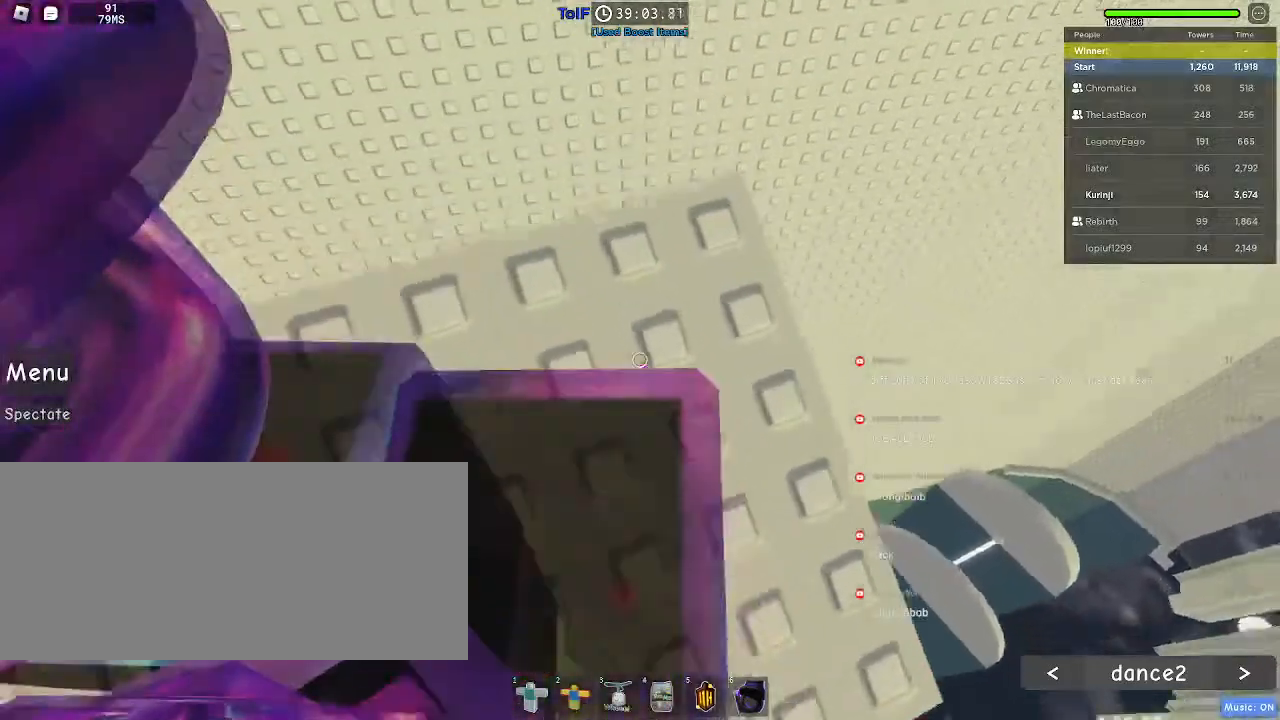
{"keys": ["a", "s"], "mouse": [], "events": [[234, "a", "down"], [234, "s", "down"], [317, "a", "up"], [334, "s", "up"], [467, "a", "down"], [467, "s", "down"]]}
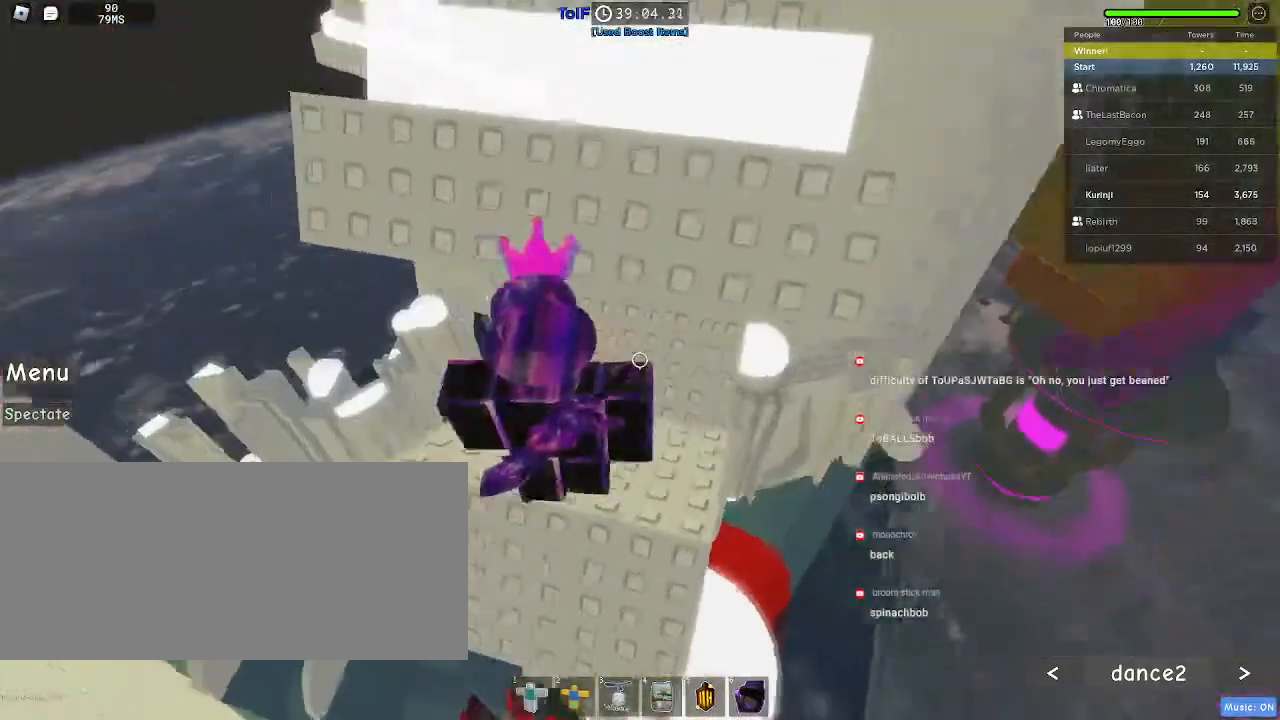
{"keys": ["d", "space", "w"], "mouse": [], "events": [[34, "a", "up"], [84, "s", "up"], [217, "space", "down"], [267, "w", "down"], [434, "space", "up"], [500, "d", "down"], [500, "space", "down"]]}
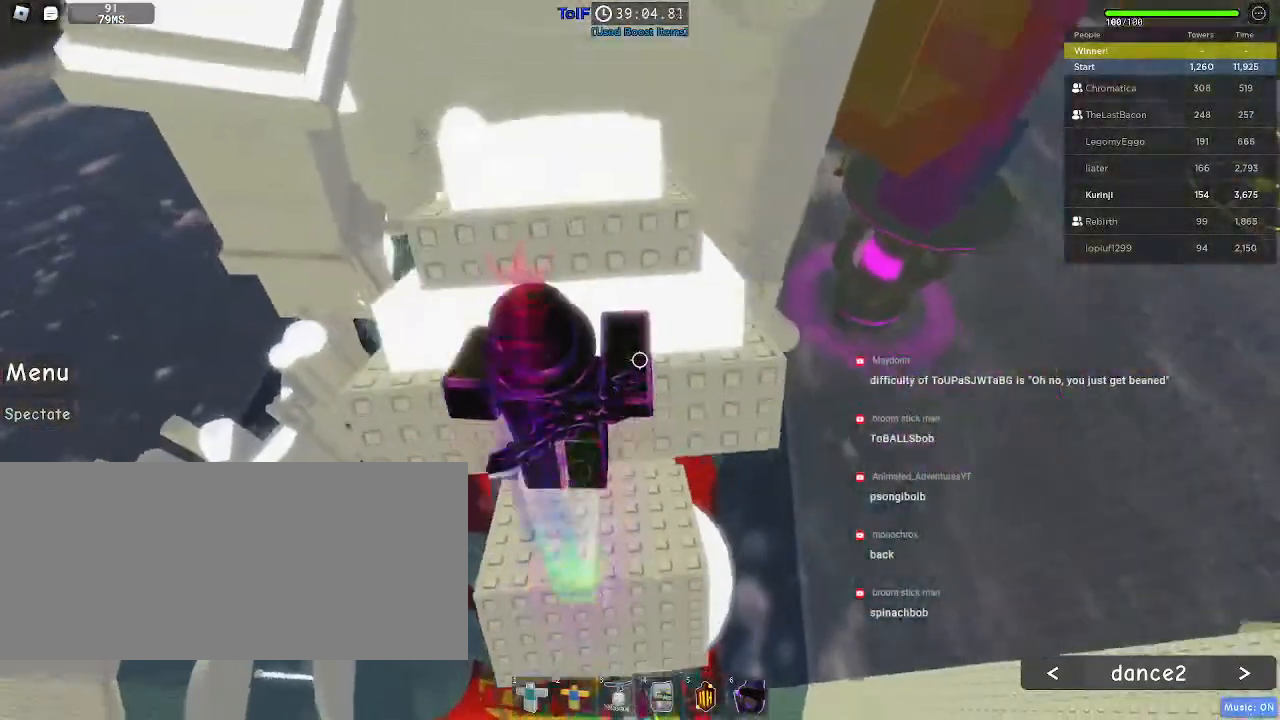
{"keys": ["w"], "mouse": [], "events": [[184, "d", "up"], [317, "space", "up"]]}